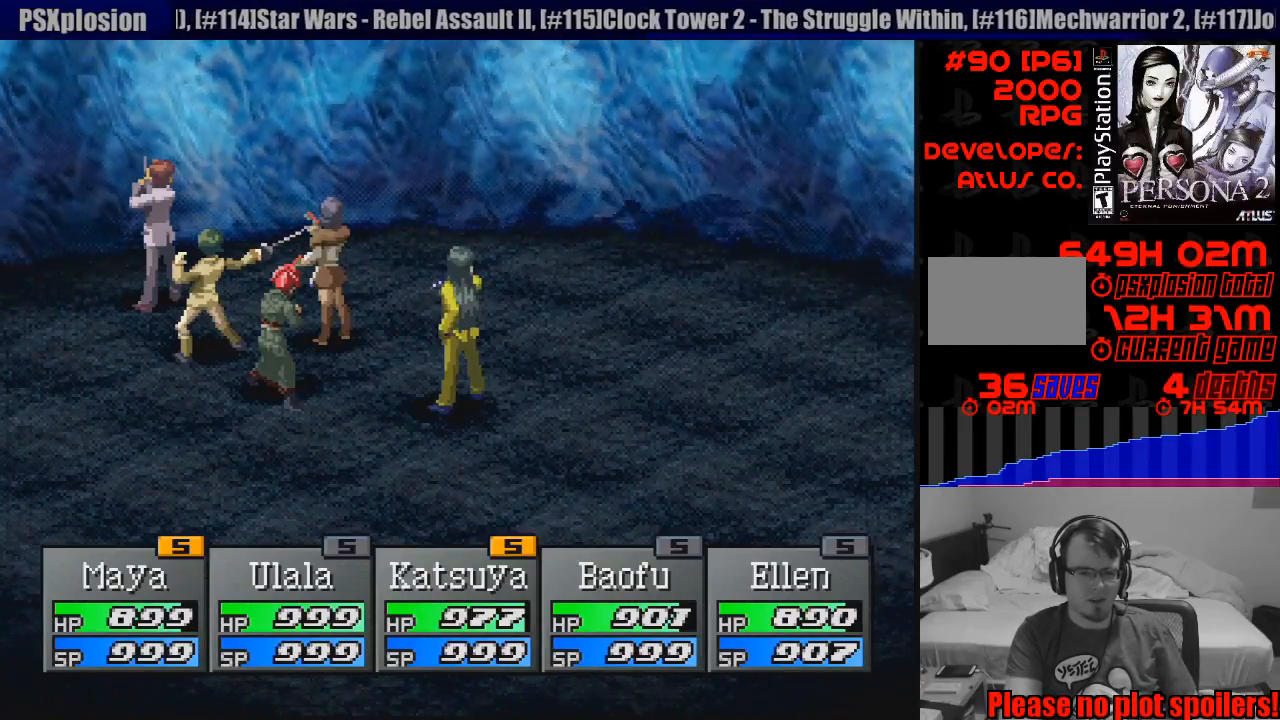
Gameplay with a controller (PlayStation layout); each line is a JSON object with the inputs held at the frame after it. "events" lists button and stick changes between this image and that frame as [ms after this image, input, new state], when the widget could be followed in between. Not read: L3 R3.
{"buttons": [], "events": [[83, "CROSS", "down"], [233, "CROSS", "up"]]}
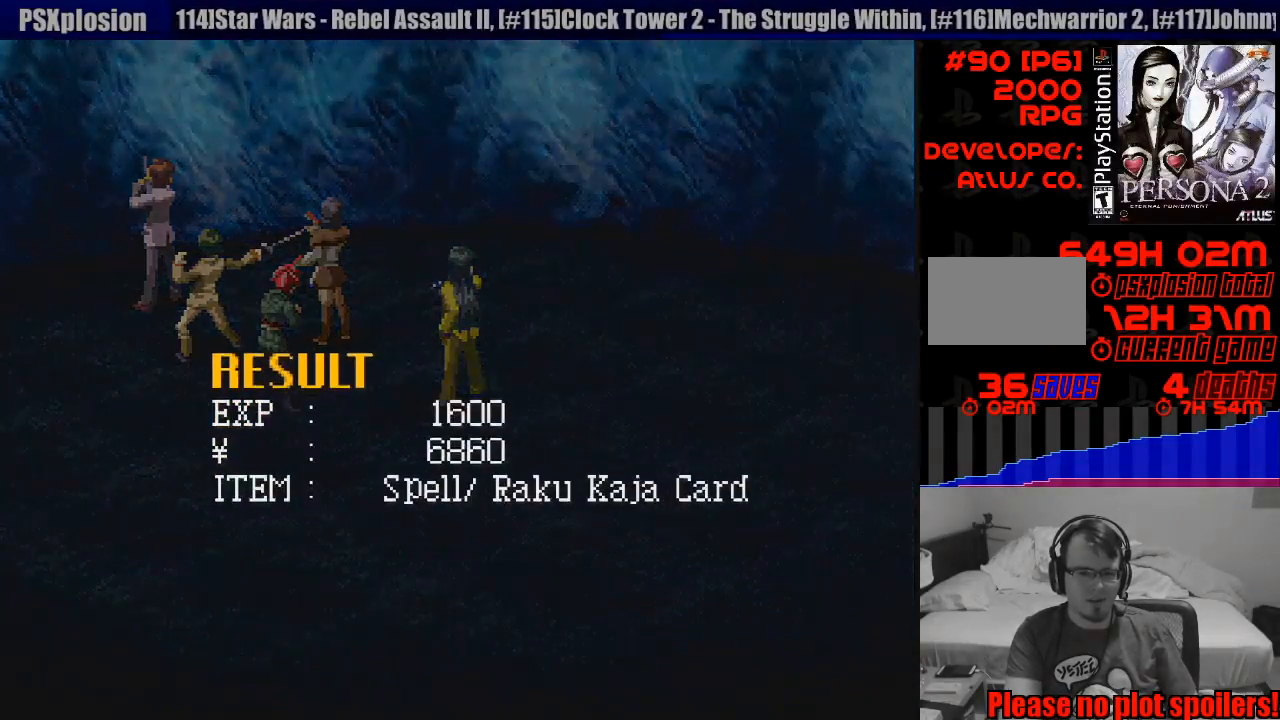
{"buttons": [], "events": []}
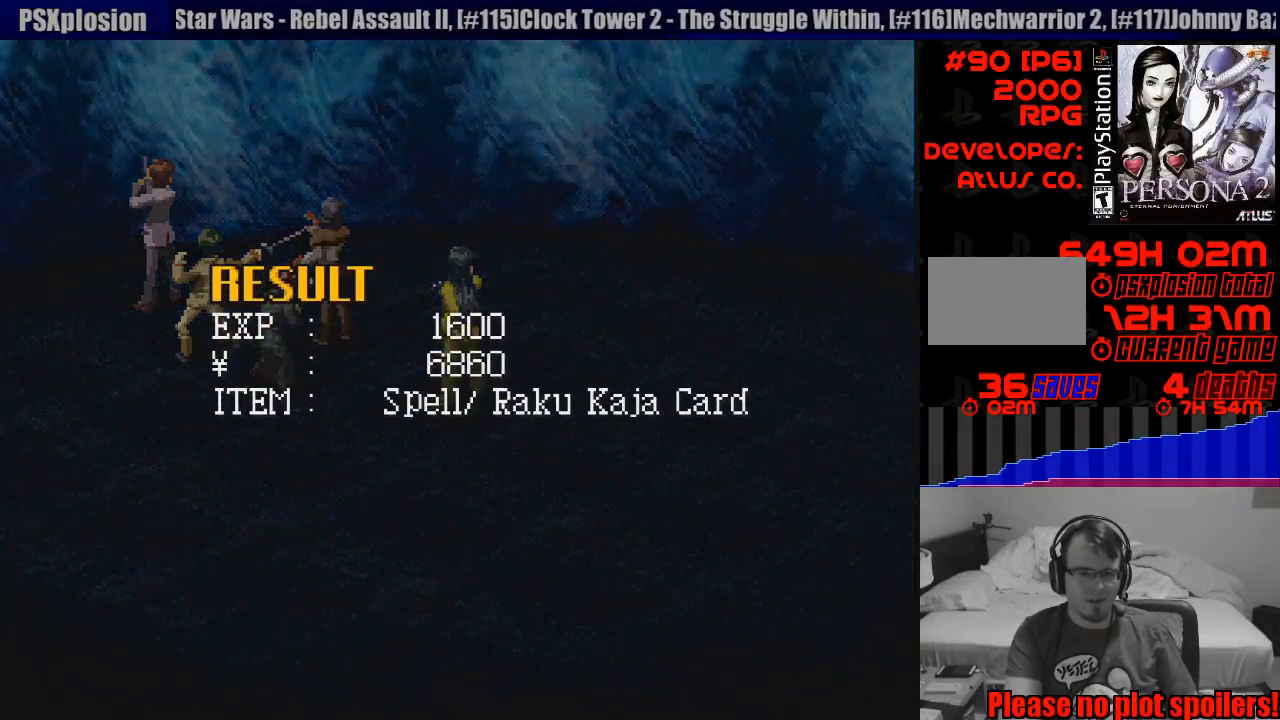
{"buttons": [], "events": []}
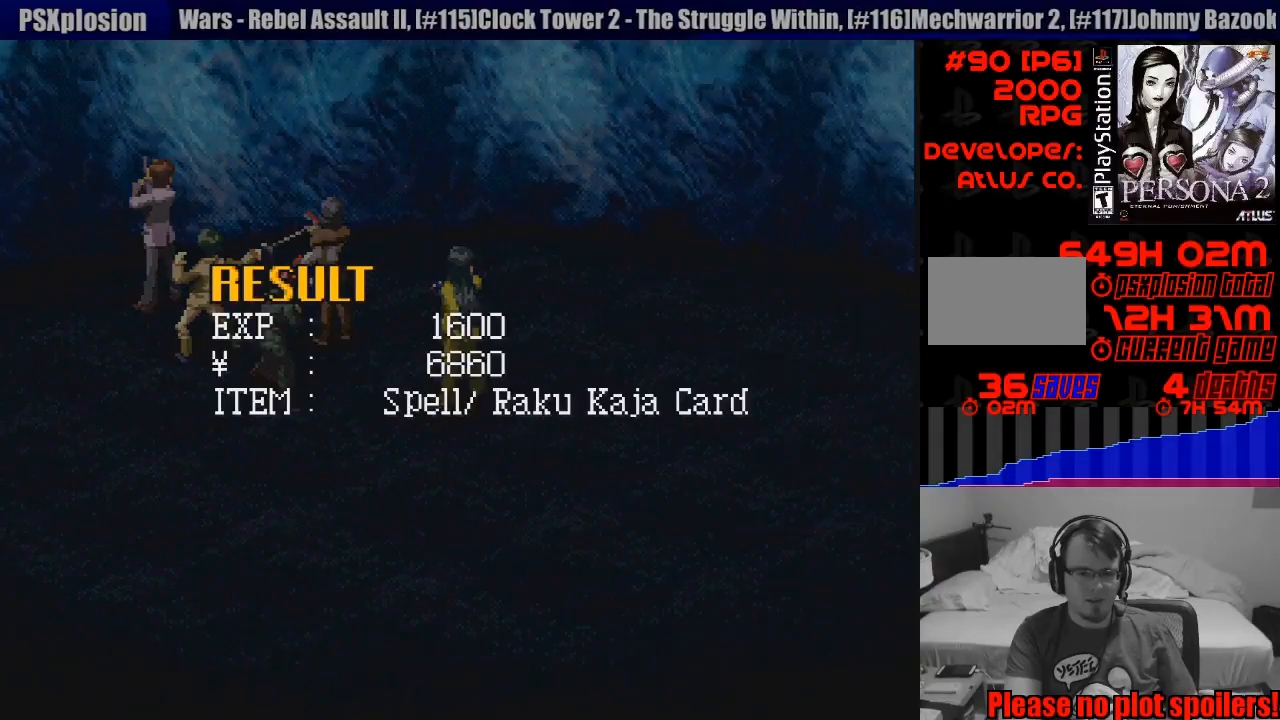
{"buttons": [], "events": []}
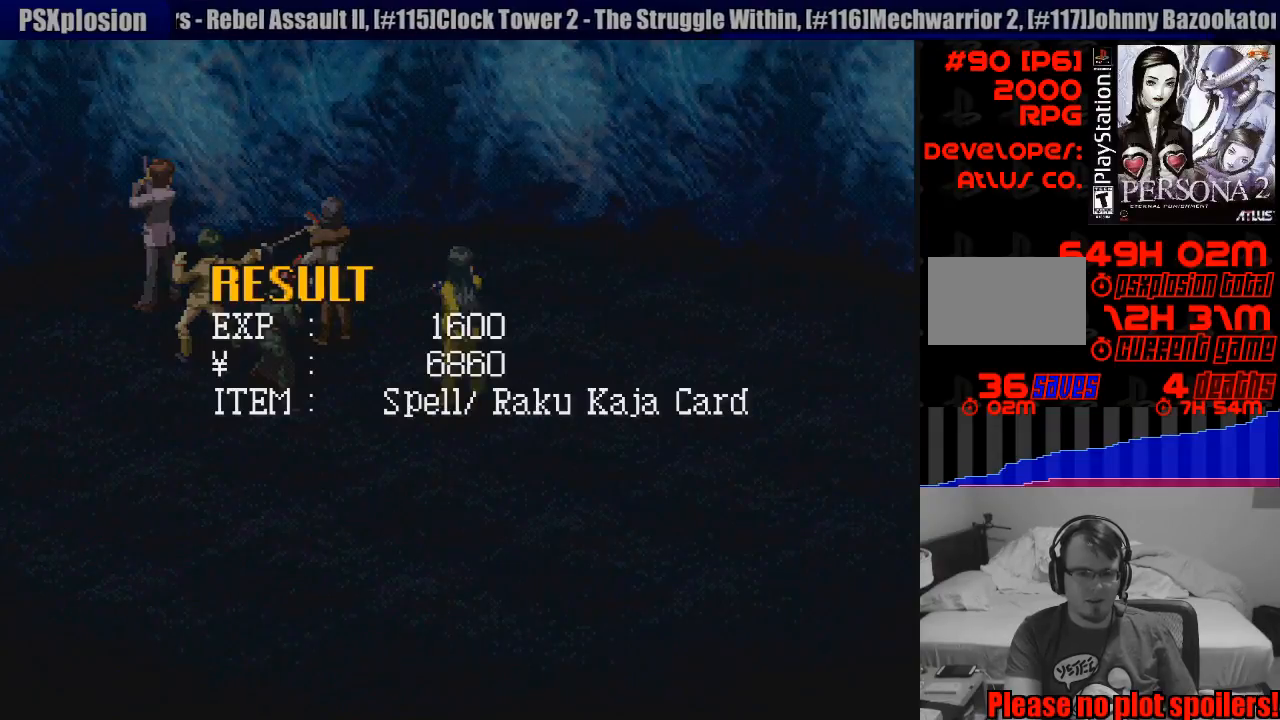
{"buttons": [], "events": [[217, "CROSS", "down"], [333, "CROSS", "up"]]}